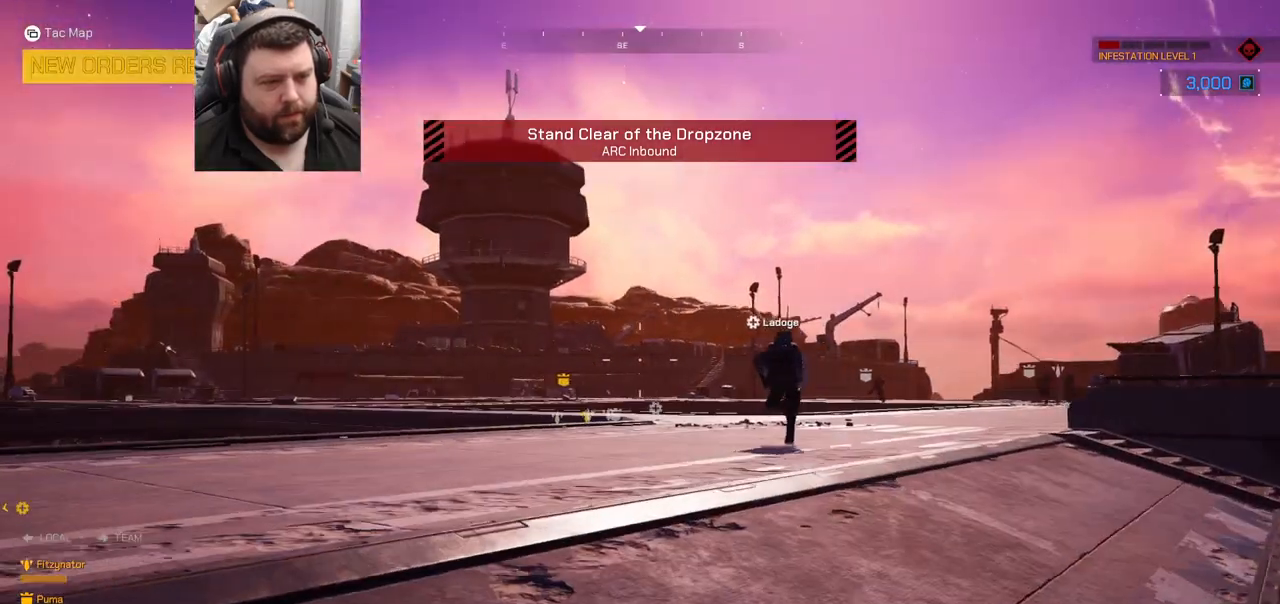
Gameplay with a controller (PlayStation layout); each line is a JSON object with the inputs held at the frame after it. "events" lists button and stick changes between this image and that frame as [ms after this image, input, new state], when the widget could be followed in between.
{"buttons": [], "left_stick": "up", "right_stick": "center", "events": []}
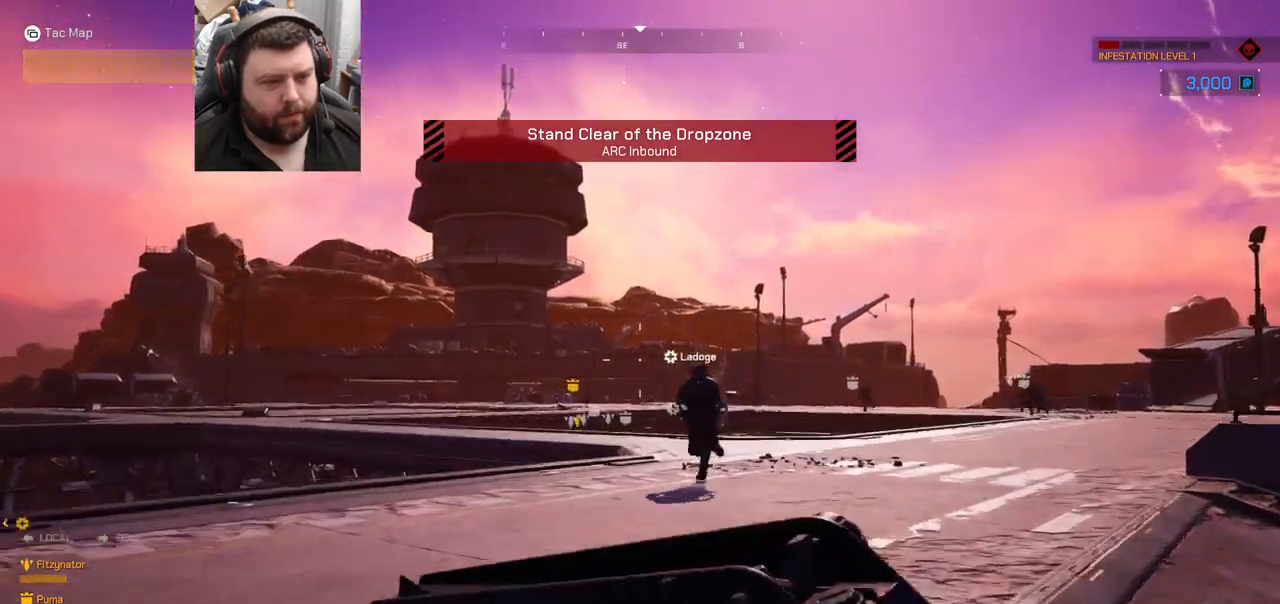
{"buttons": [], "left_stick": "up", "right_stick": "center", "events": []}
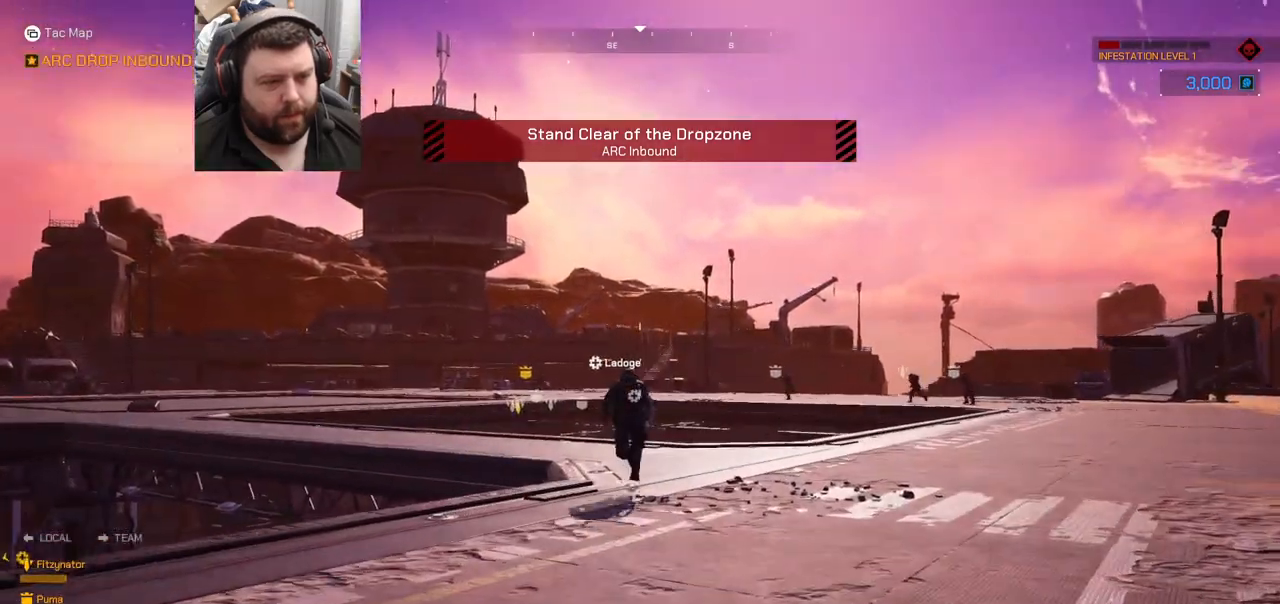
{"buttons": [], "left_stick": "up", "right_stick": "center", "events": []}
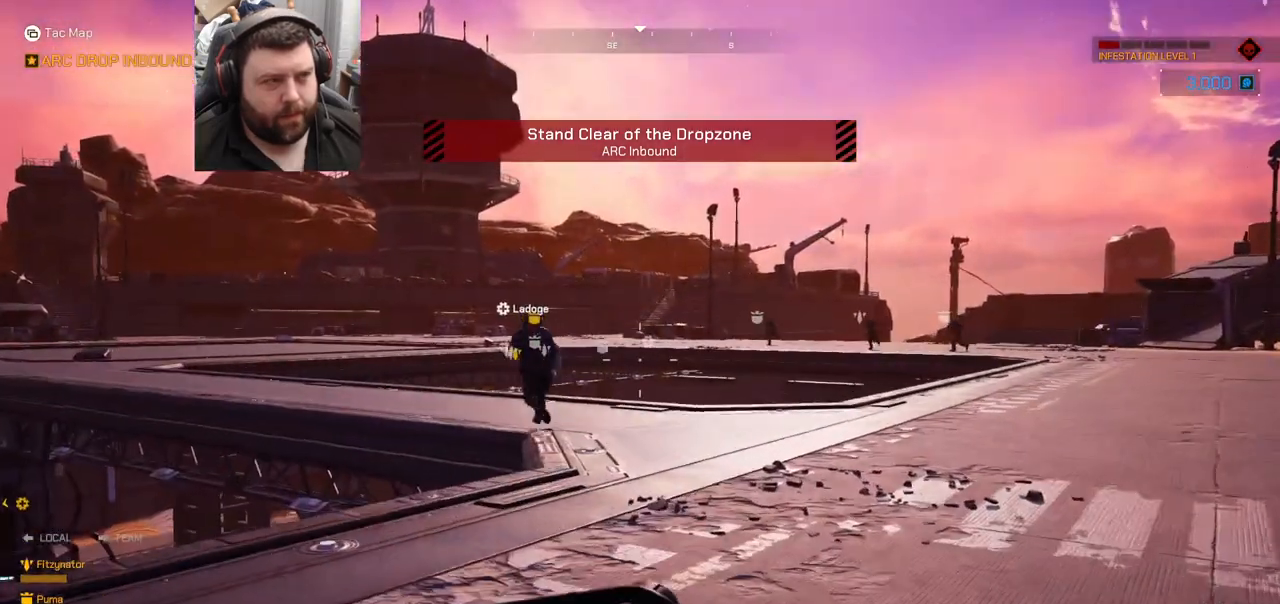
{"buttons": [], "left_stick": "up", "right_stick": "center", "events": []}
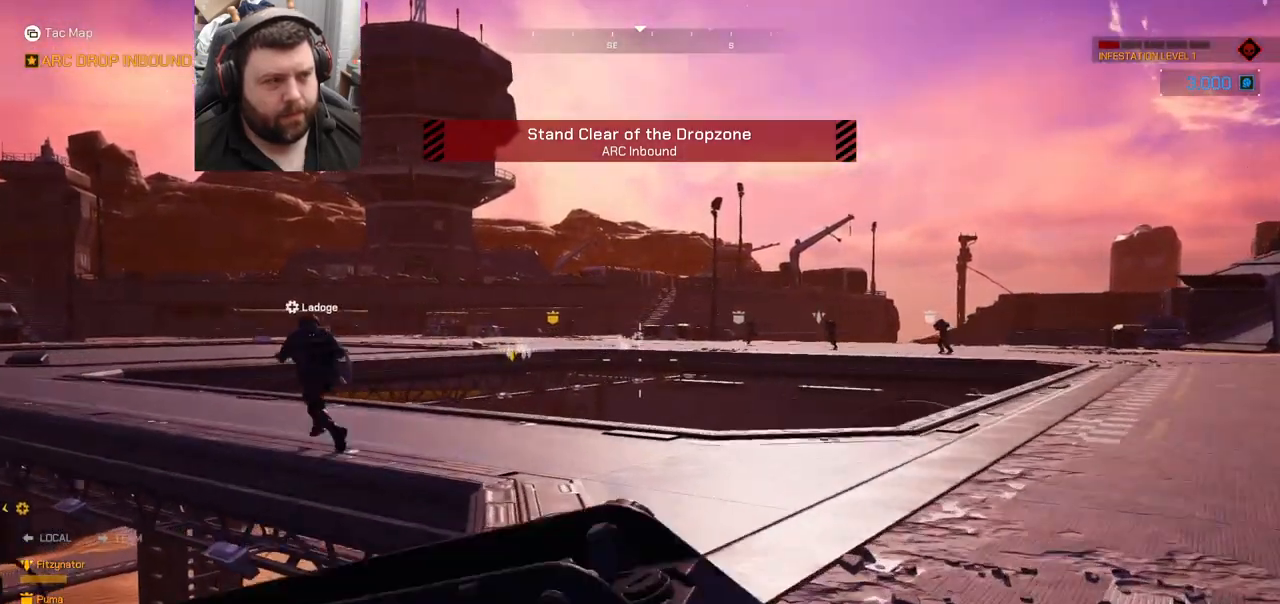
{"buttons": [], "left_stick": "up", "right_stick": "center", "events": []}
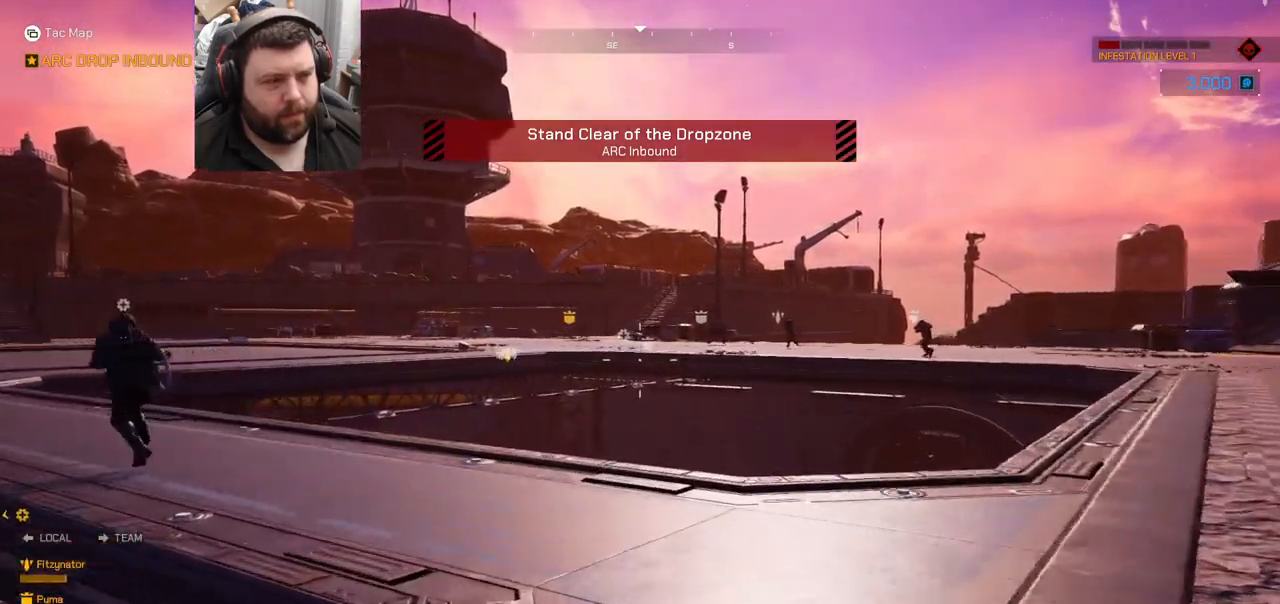
{"buttons": [], "left_stick": "up", "right_stick": "center", "events": [[17, "right_stick", "left"], [167, "right_stick", "center"]]}
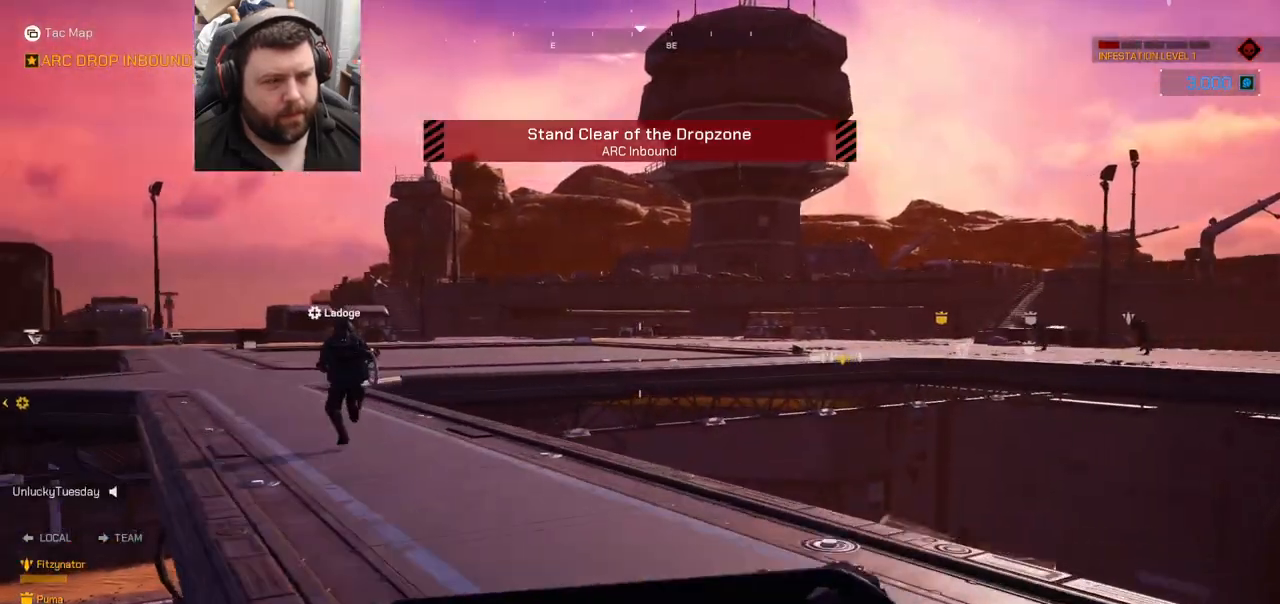
{"buttons": [], "left_stick": "up", "right_stick": "center", "events": [[83, "right_stick", "left"], [283, "right_stick", "center"]]}
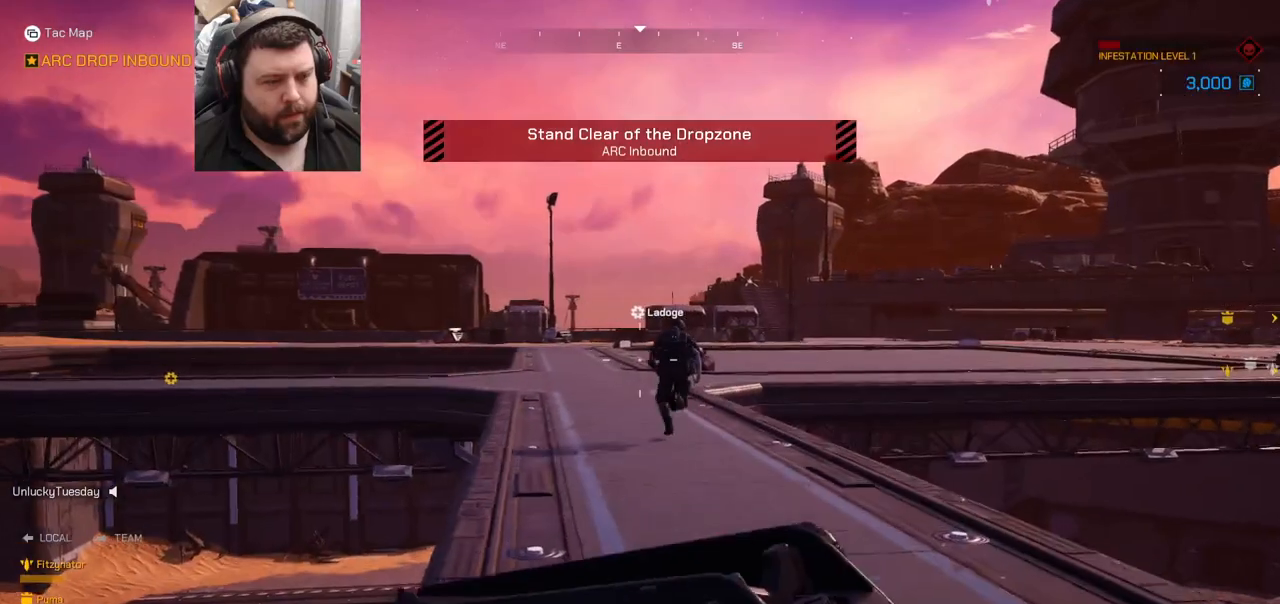
{"buttons": [], "left_stick": "up", "right_stick": "center", "events": []}
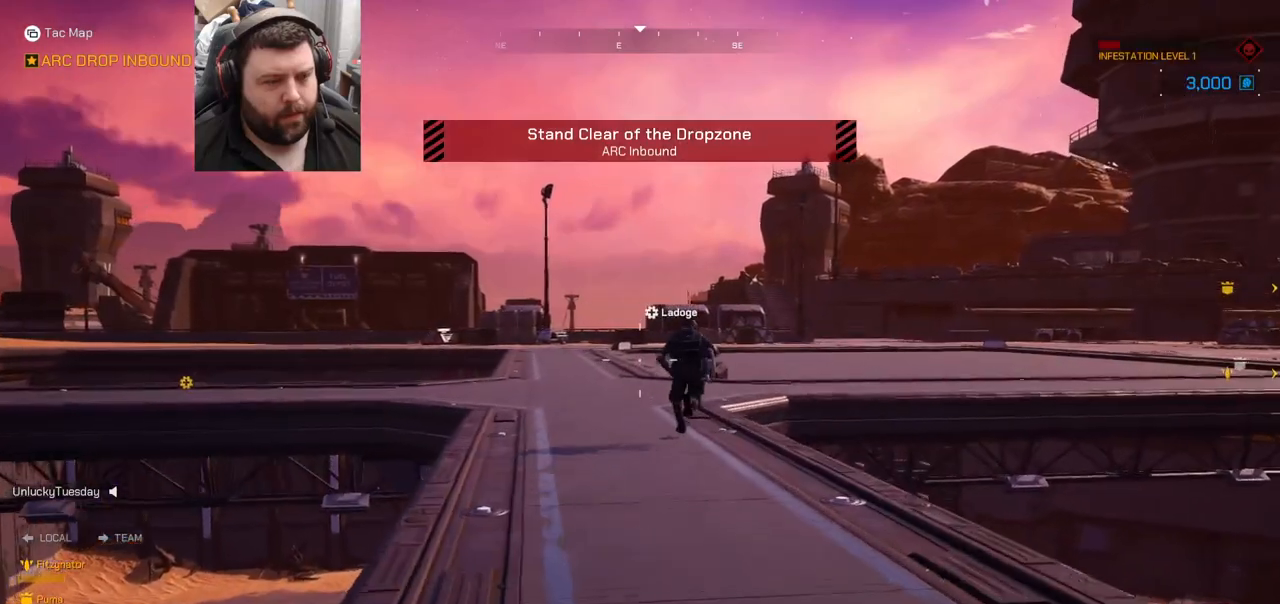
{"buttons": [], "left_stick": "up", "right_stick": "center", "events": []}
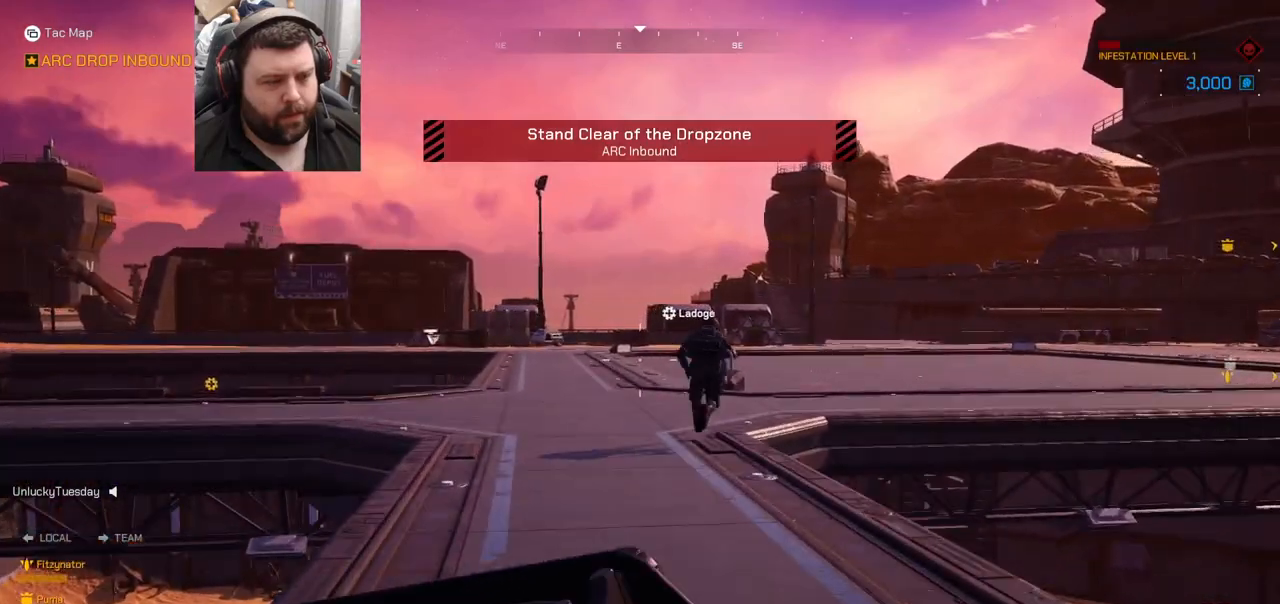
{"buttons": [], "left_stick": "up", "right_stick": "center", "events": []}
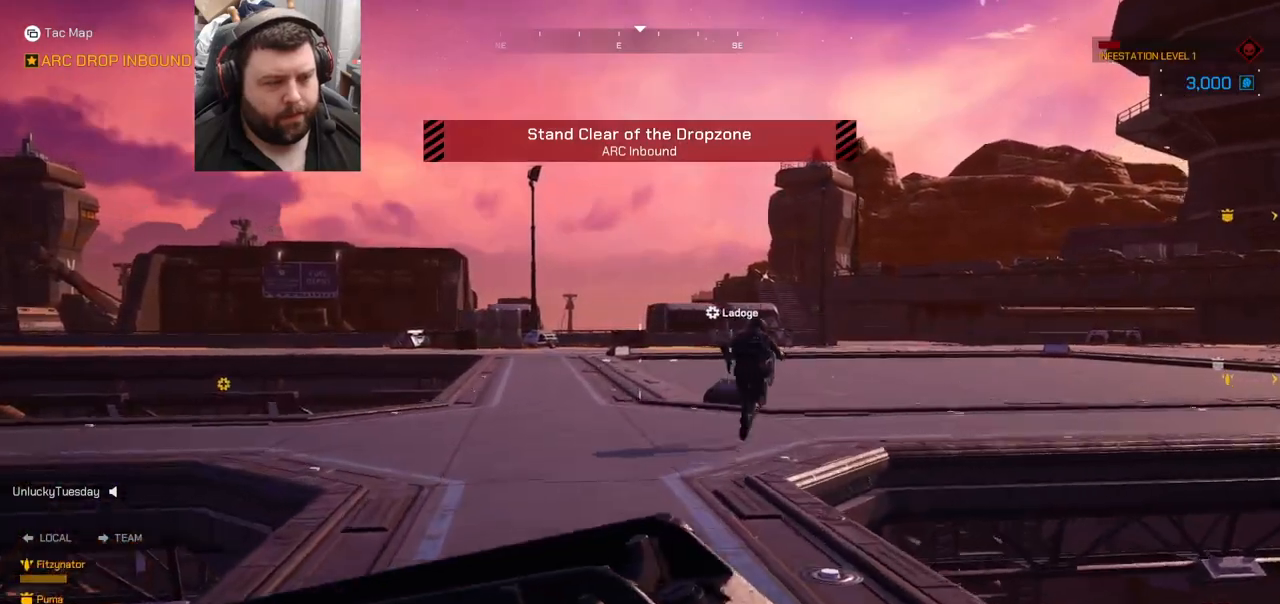
{"buttons": [], "left_stick": "up", "right_stick": "center", "events": []}
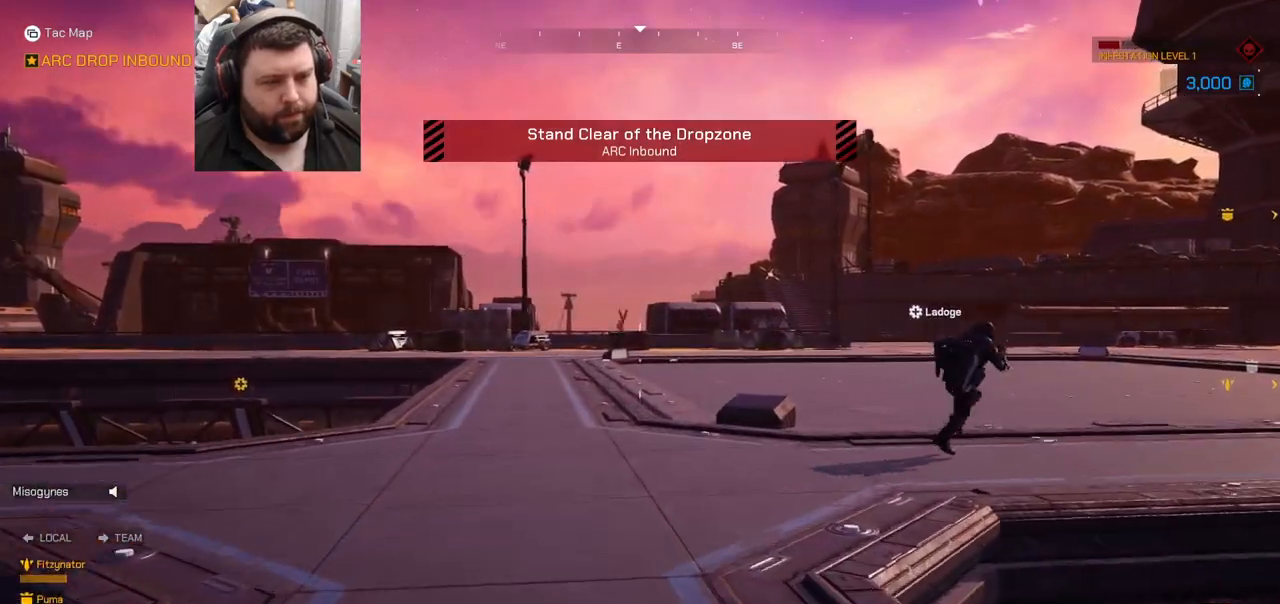
{"buttons": [], "left_stick": "up", "right_stick": "center", "events": []}
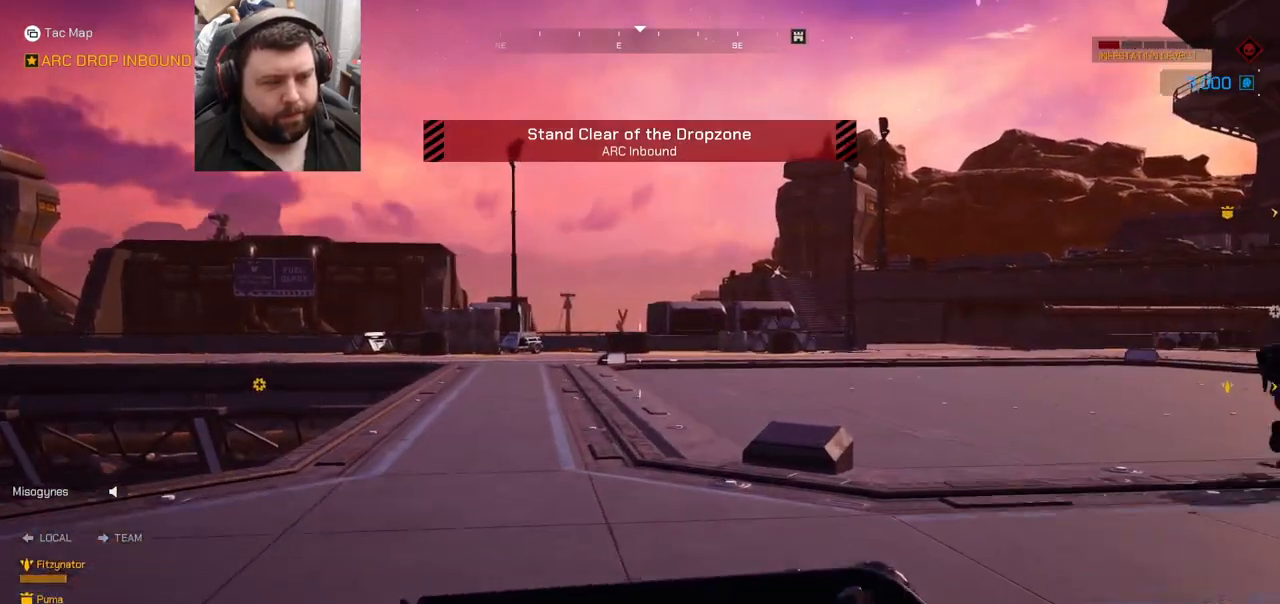
{"buttons": [], "left_stick": "up", "right_stick": "center", "events": [[133, "right_stick", "right"], [417, "right_stick", "center"]]}
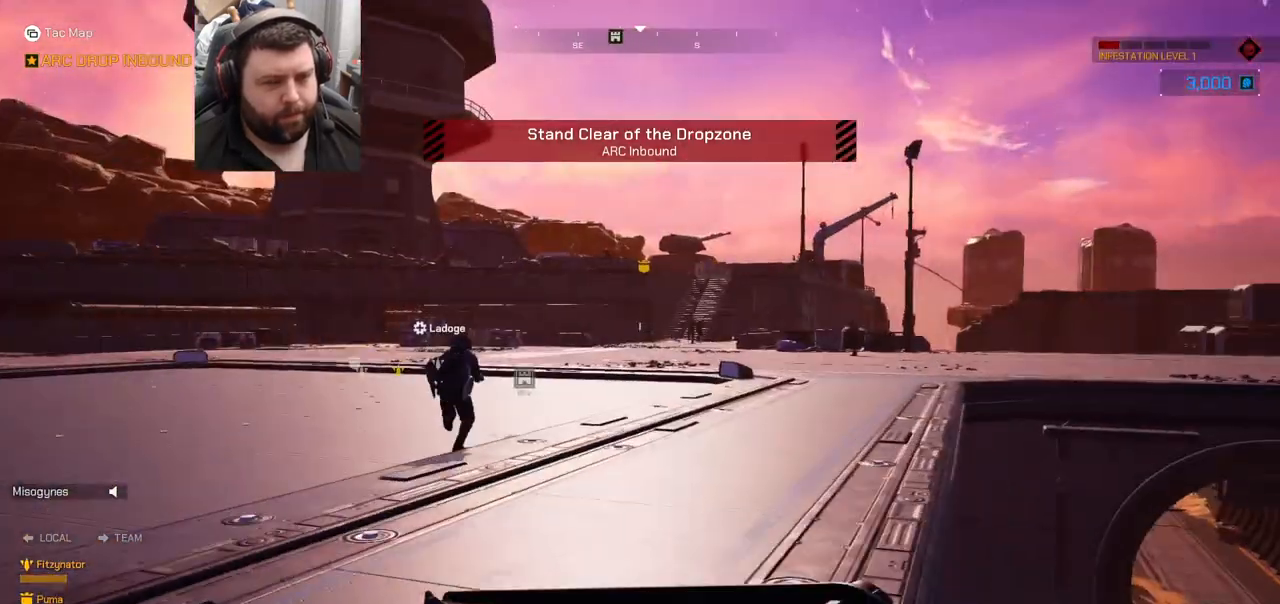
{"buttons": ["DPAD_LEFT"], "left_stick": "up", "right_stick": "center", "events": [[350, "DPAD_LEFT", "down"]]}
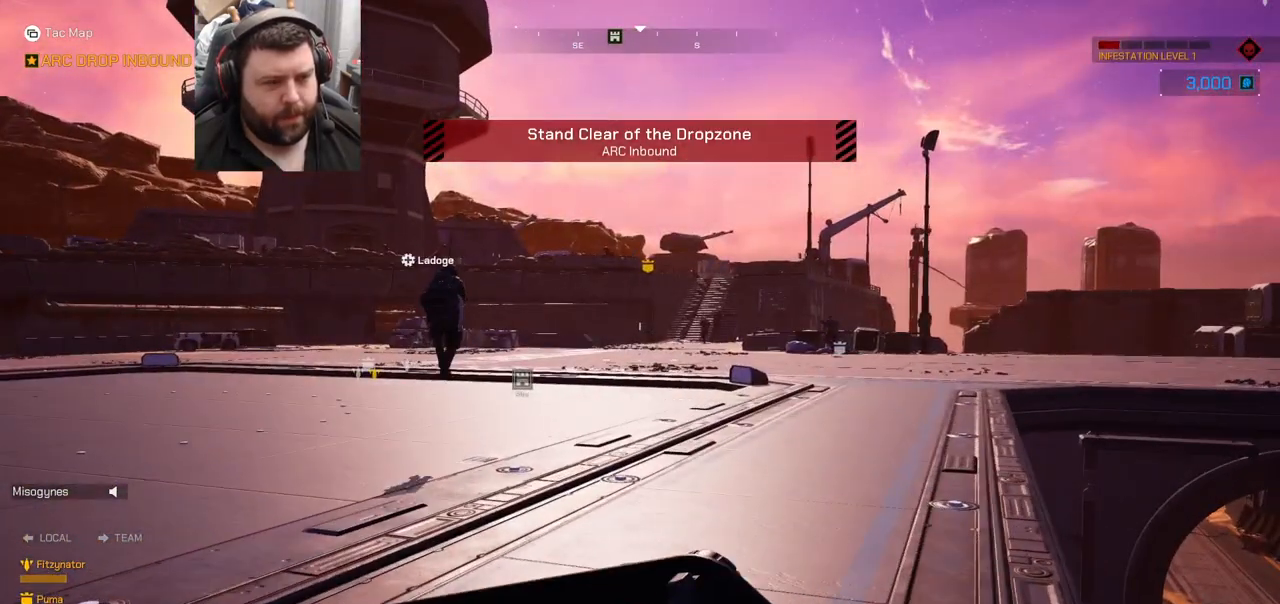
{"buttons": ["DPAD_LEFT"], "left_stick": "up", "right_stick": "center", "events": []}
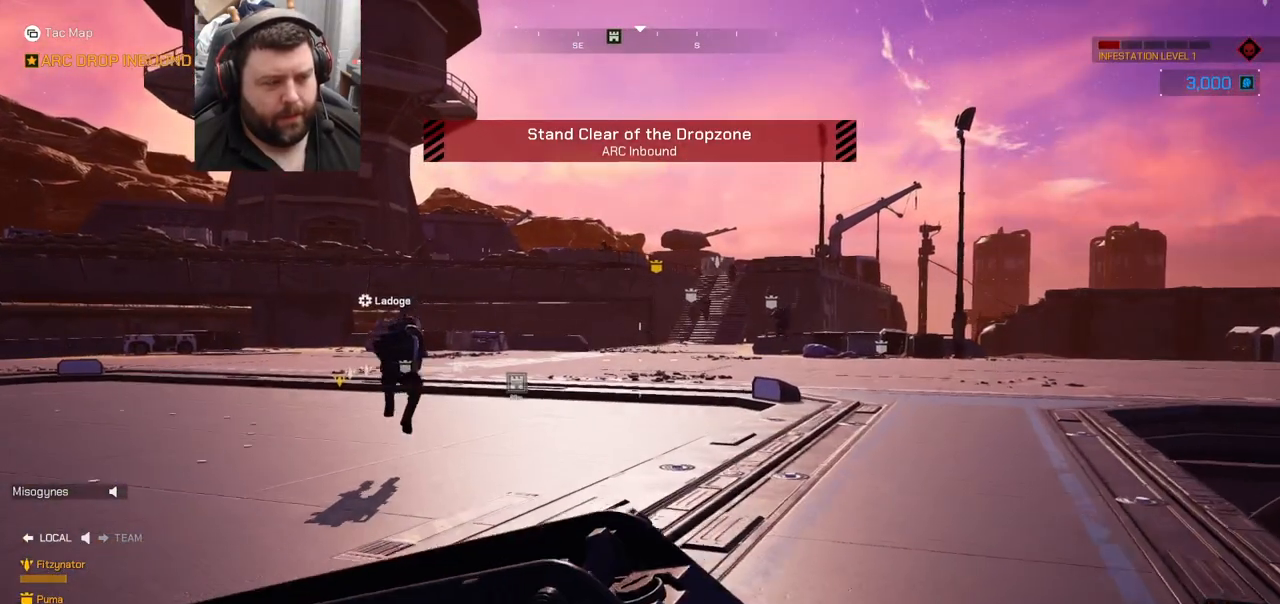
{"buttons": ["DPAD_LEFT"], "left_stick": "up", "right_stick": "center", "events": []}
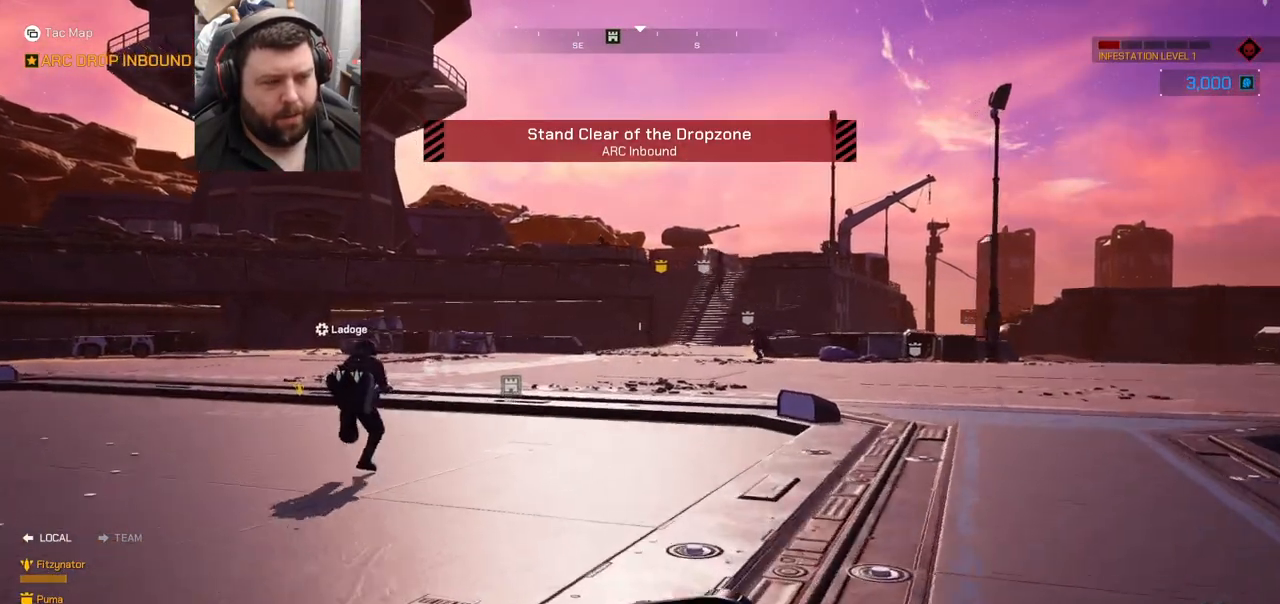
{"buttons": ["DPAD_LEFT"], "left_stick": "up", "right_stick": "center", "events": []}
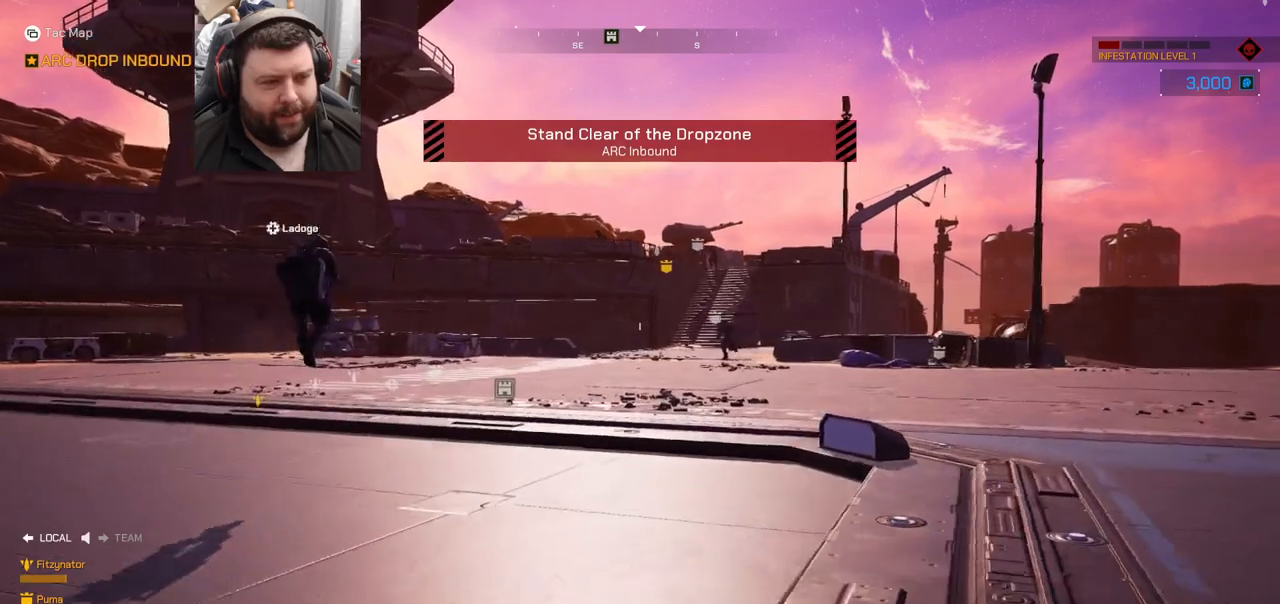
{"buttons": [], "left_stick": "up", "right_stick": "center", "events": [[450, "DPAD_LEFT", "up"]]}
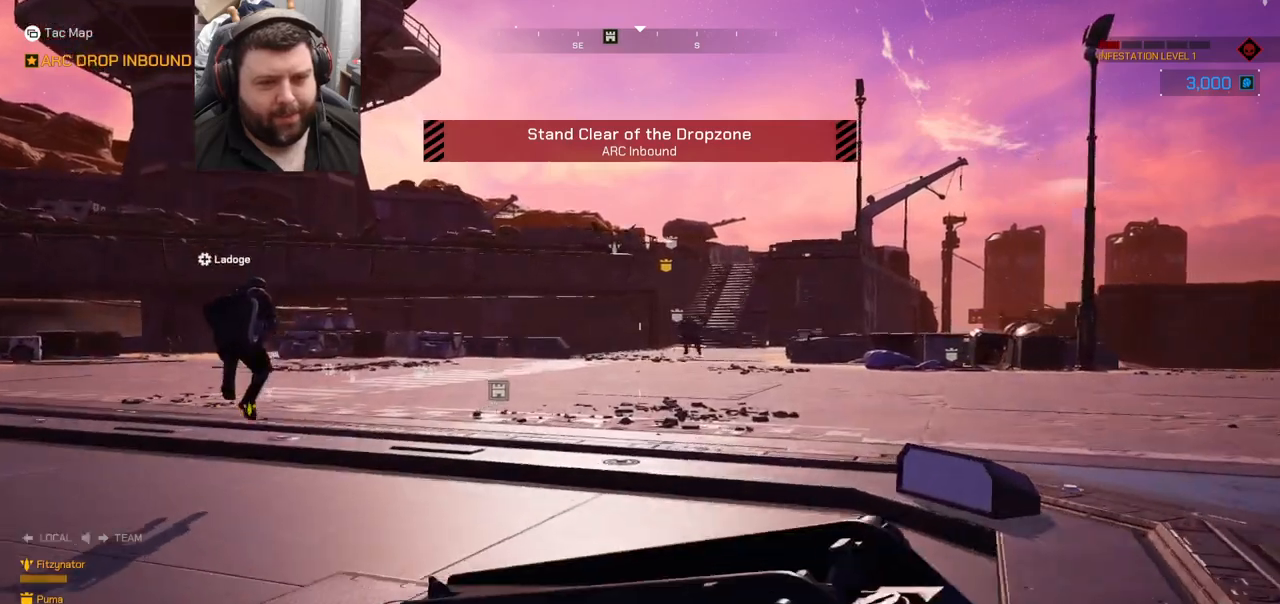
{"buttons": [], "left_stick": "up", "right_stick": "center", "events": []}
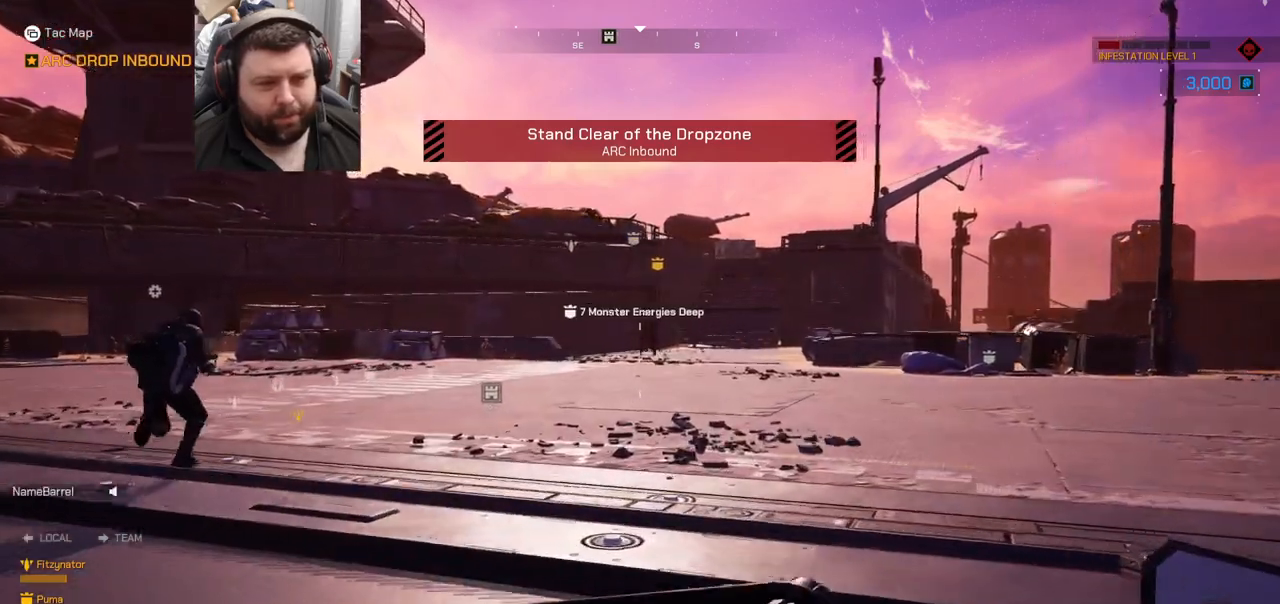
{"buttons": [], "left_stick": "up", "right_stick": "center", "events": [[83, "right_stick", "right"], [217, "right_stick", "center"]]}
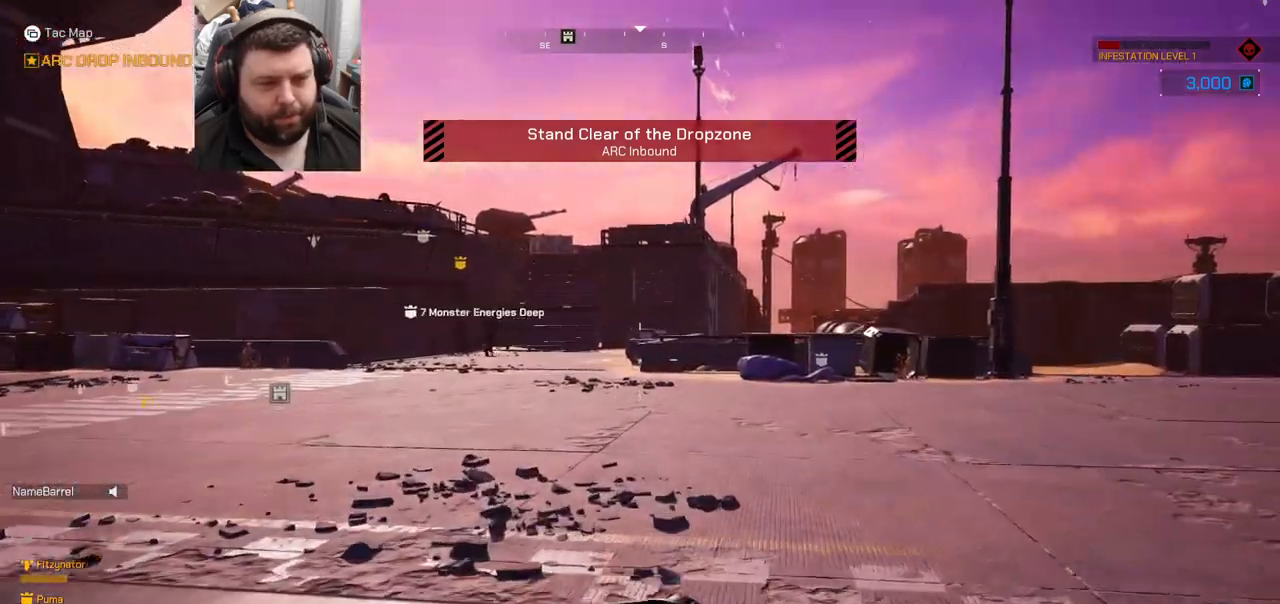
{"buttons": [], "left_stick": "up", "right_stick": "center", "events": [[217, "right_stick", "left"], [300, "right_stick", "center"]]}
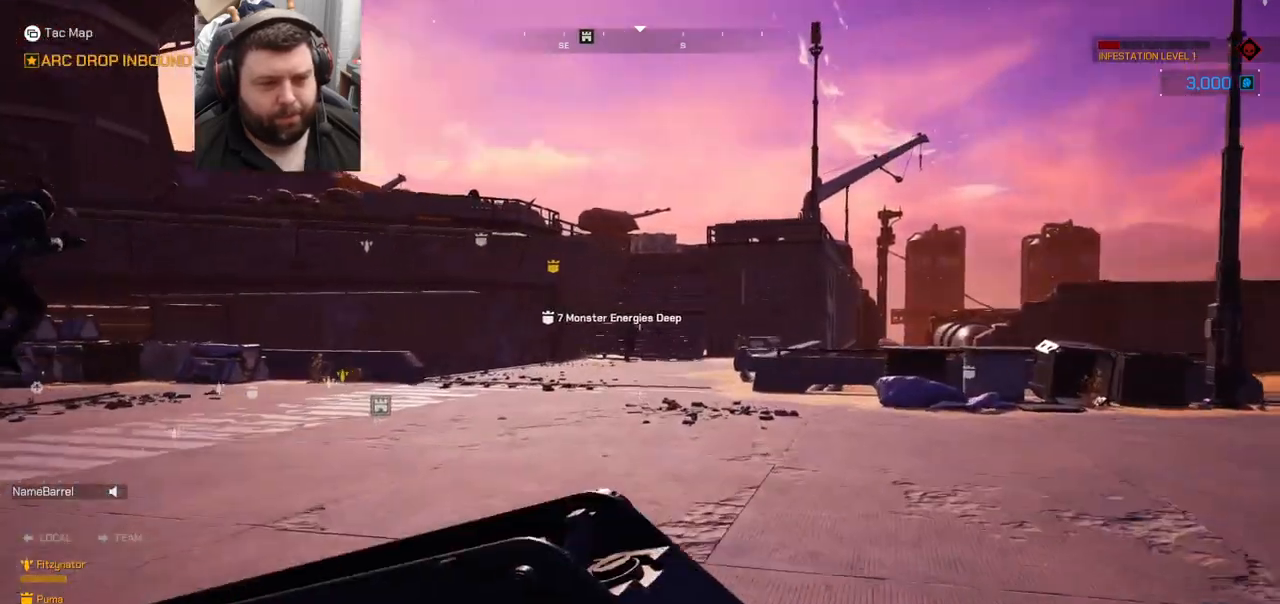
{"buttons": [], "left_stick": "up", "right_stick": "center", "events": []}
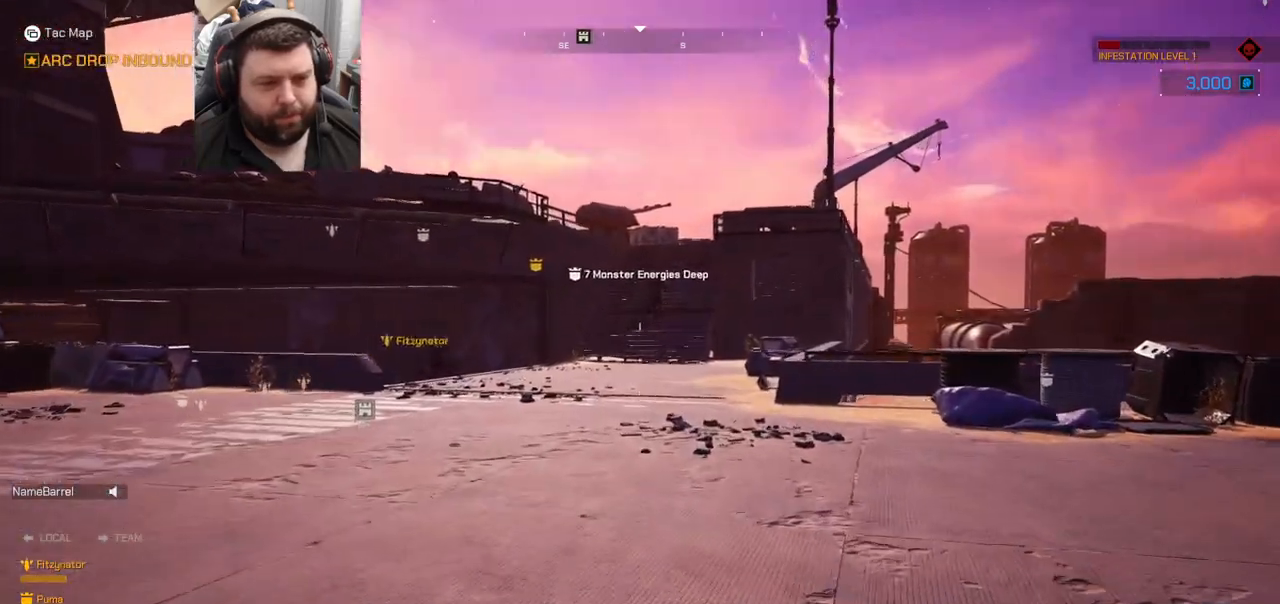
{"buttons": [], "left_stick": "up", "right_stick": "center", "events": []}
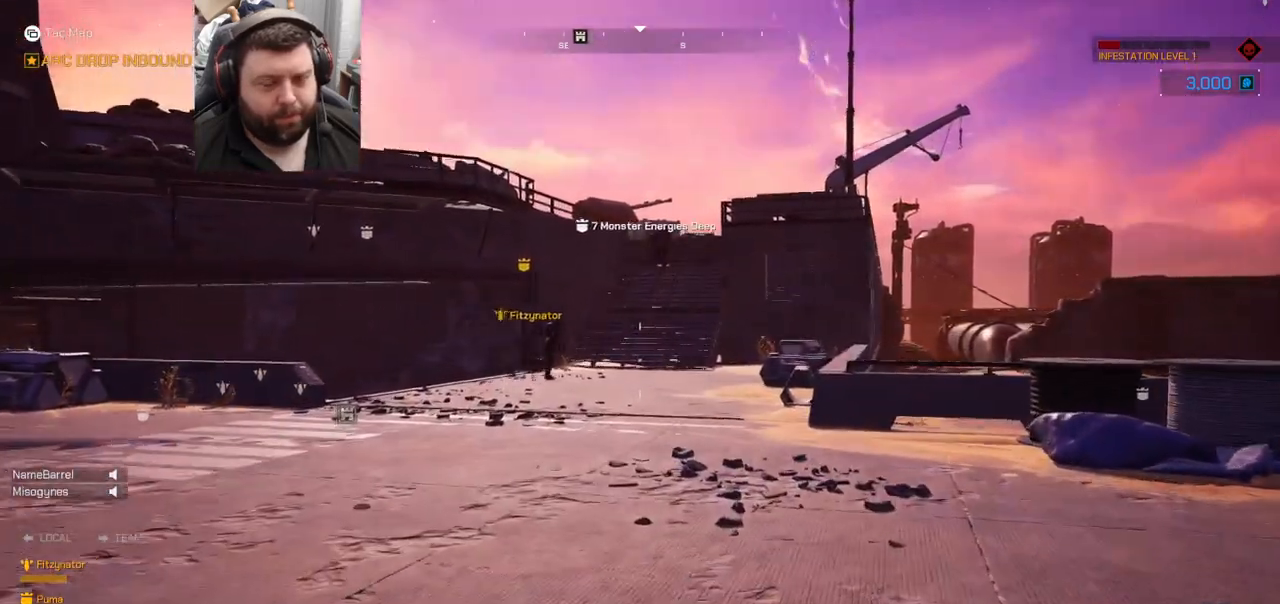
{"buttons": [], "left_stick": "up", "right_stick": "center", "events": []}
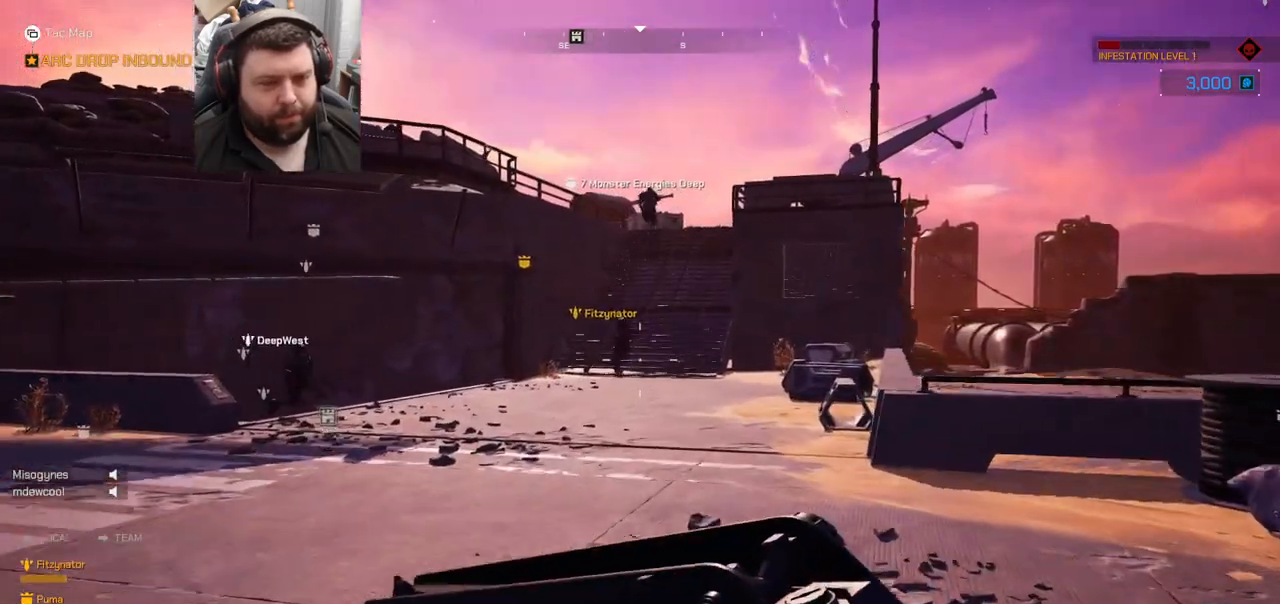
{"buttons": [], "left_stick": "up", "right_stick": "center", "events": []}
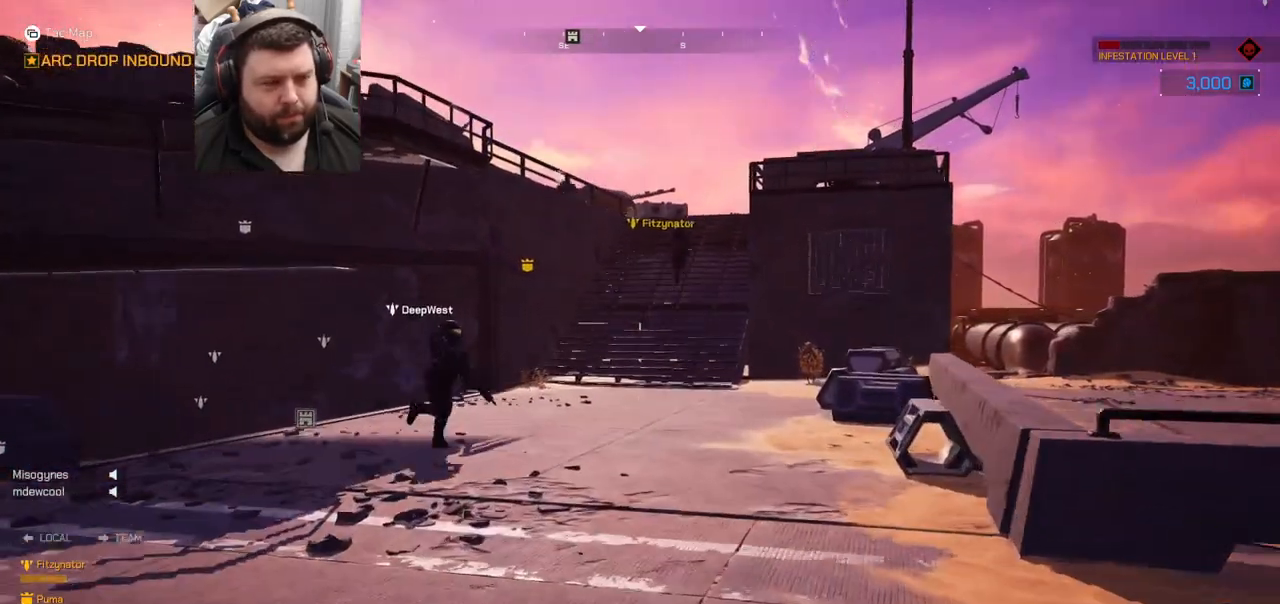
{"buttons": [], "left_stick": "up", "right_stick": "center", "events": []}
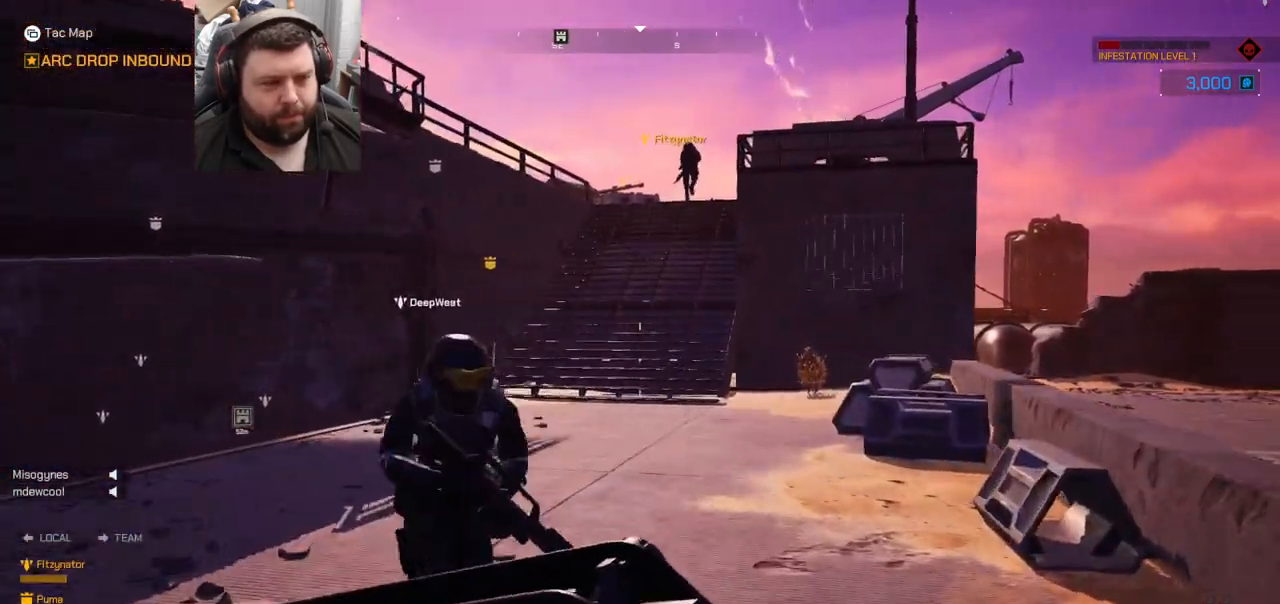
{"buttons": [], "left_stick": "up", "right_stick": "center", "events": []}
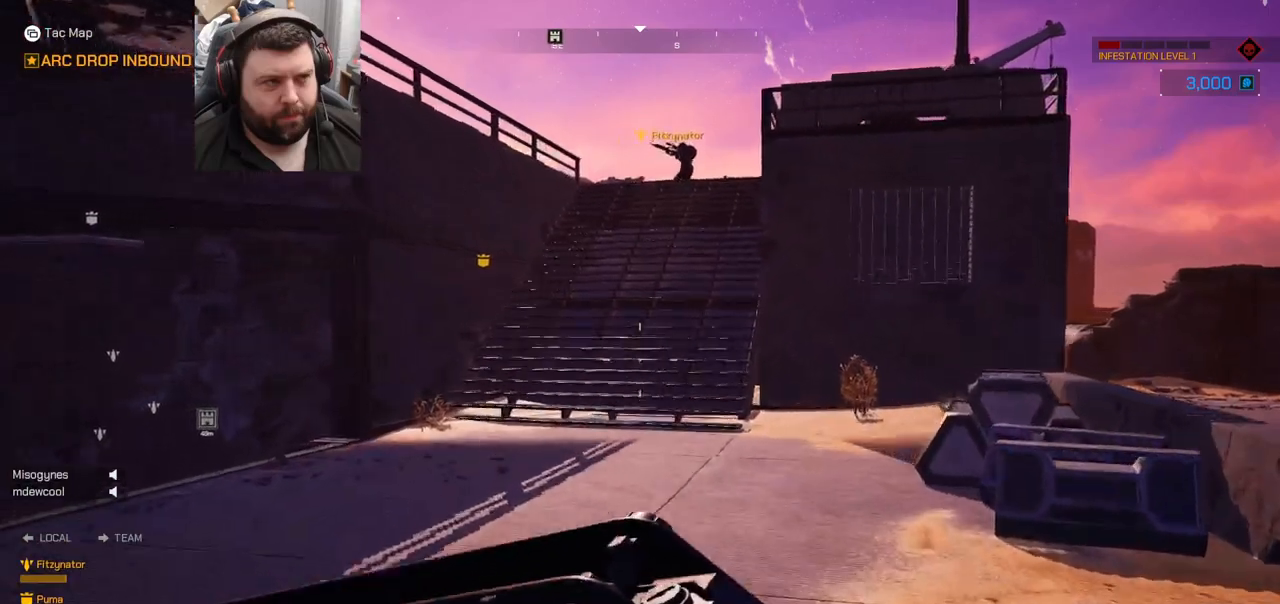
{"buttons": [], "left_stick": "up", "right_stick": "center", "events": []}
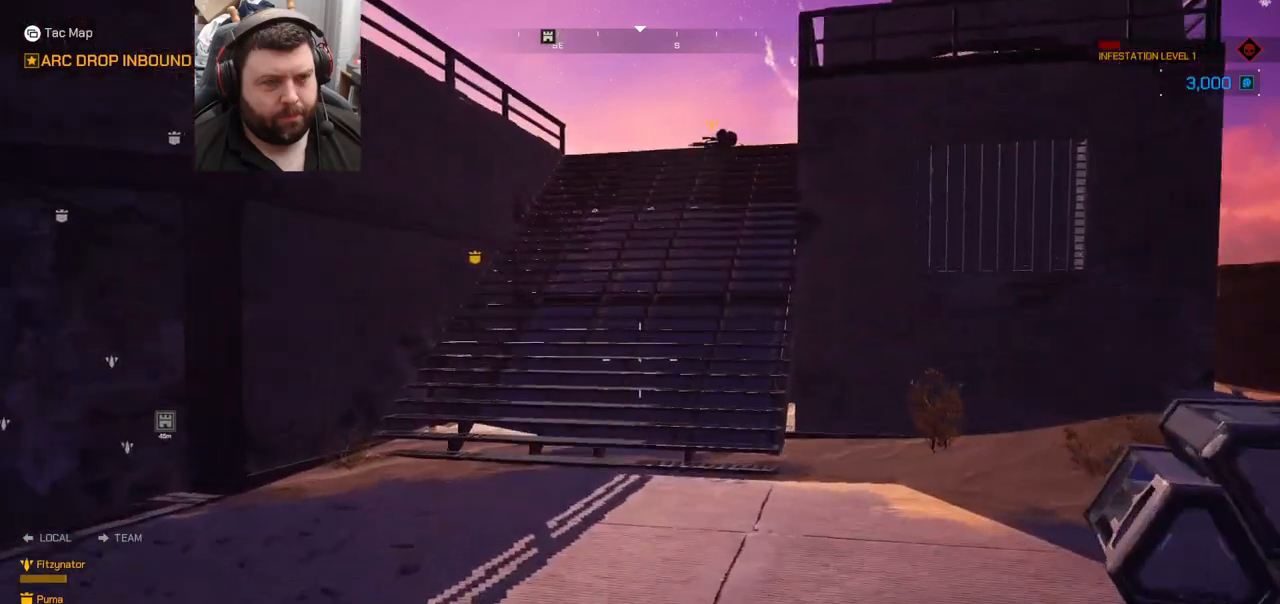
{"buttons": [], "left_stick": "up", "right_stick": "center", "events": []}